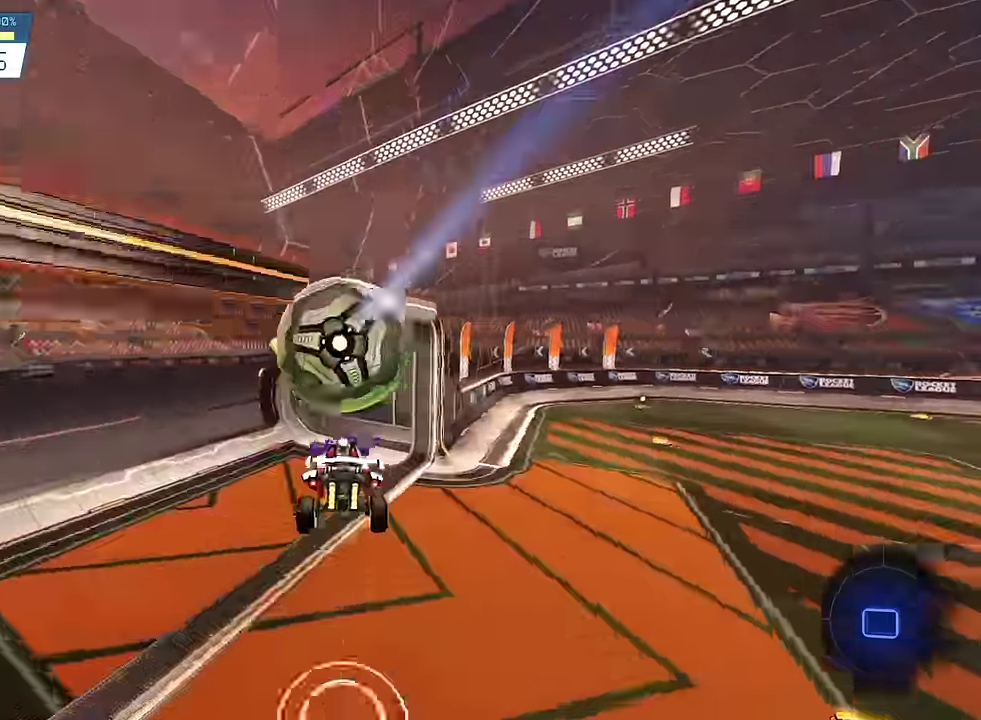
Gameplay with a controller (PlayStation layout); each line is a JSON object with the inputs held at the frame after it. "events" lists button and stick changes between this image and that frame as [ms after this image, input, new state], when the widget could be followed in between. This overlay highlights the sticks when they move; stick clicks (L3 R3) are not distinguishable. Not read: L3 R3.
{"buttons": [], "left_stick": "center", "right_stick": "center", "events": [[34, "SQUARE", "up"], [67, "left_stick", "center"]]}
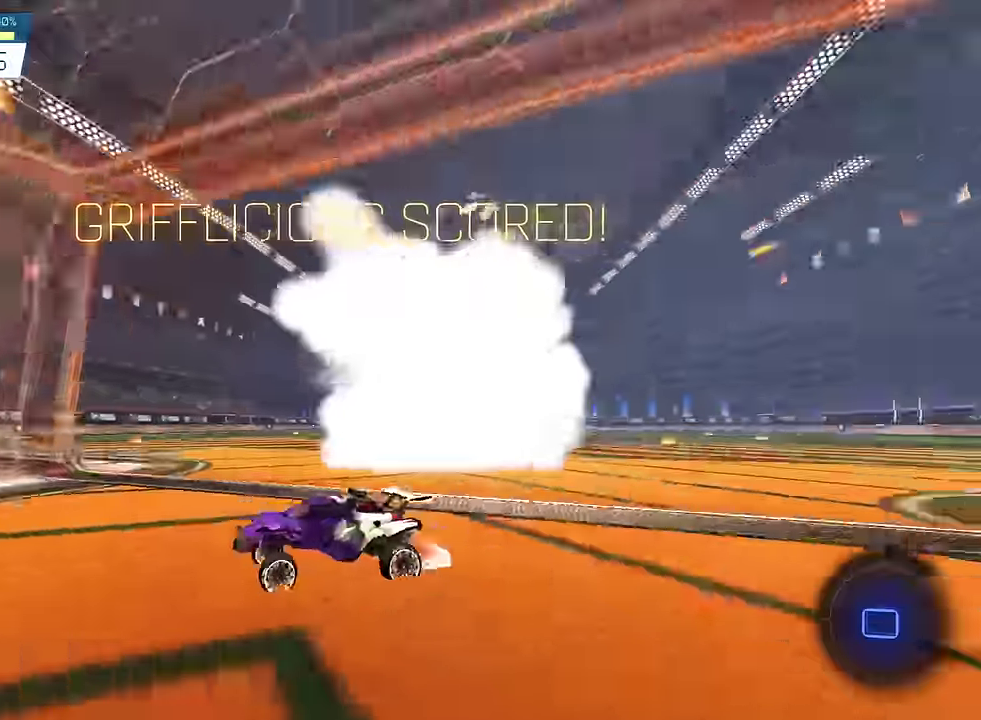
{"buttons": ["CIRCLE"], "left_stick": "center", "right_stick": "center", "events": [[367, "CIRCLE", "down"]]}
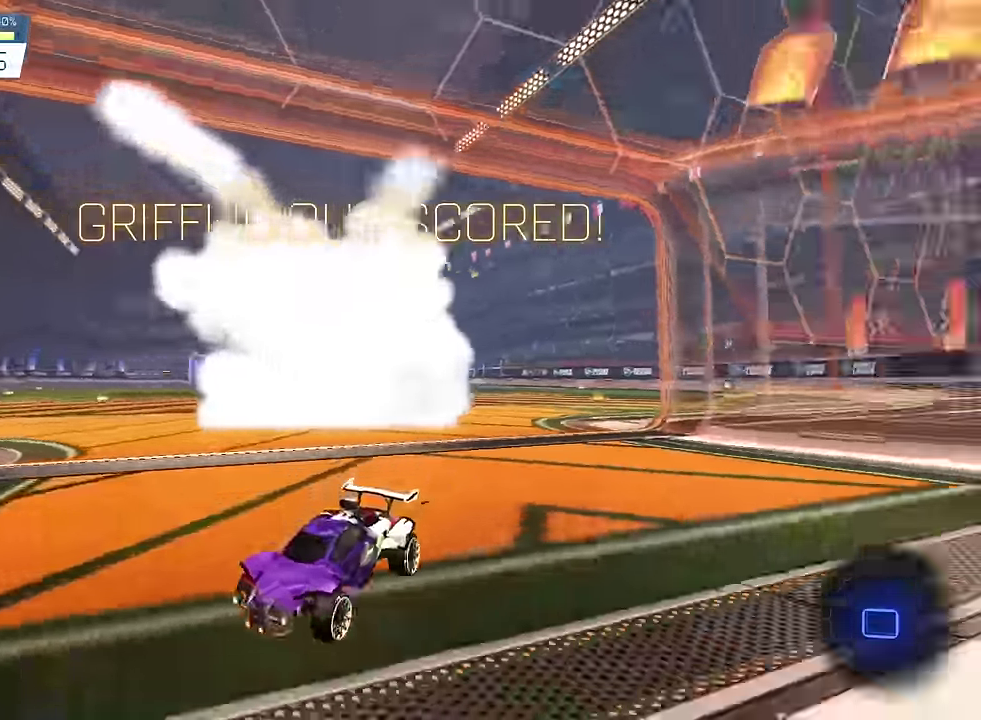
{"buttons": ["SQUARE", "R2"], "left_stick": "center", "right_stick": "center", "events": [[67, "CIRCLE", "up"], [367, "R2", "down"], [367, "left_stick", "up-left"], [401, "SQUARE", "down"], [501, "left_stick", "center"]]}
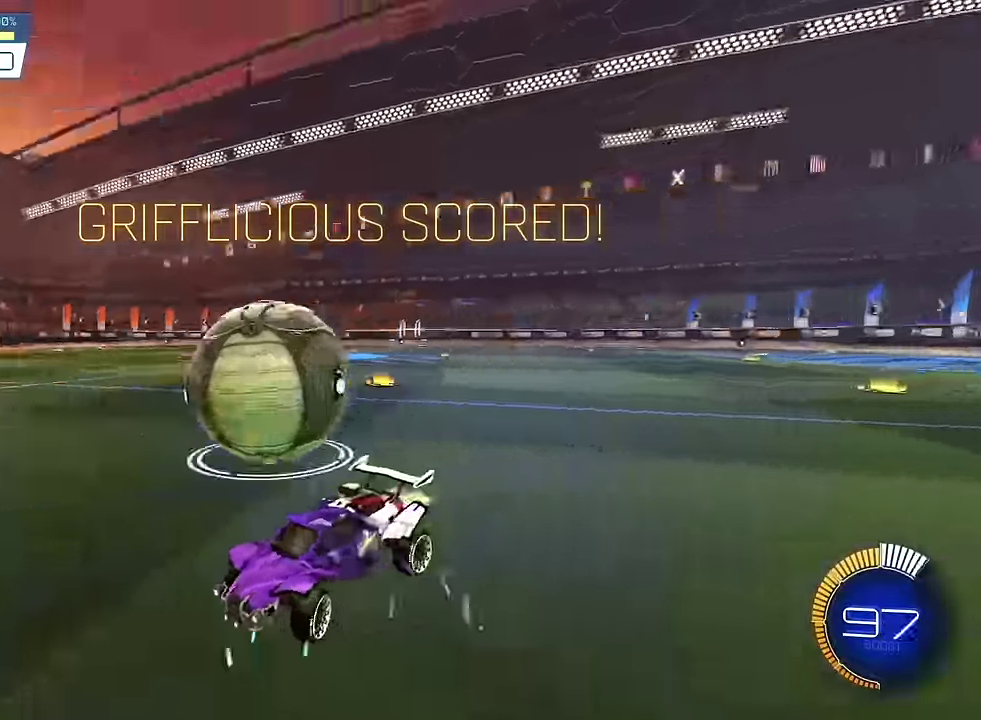
{"buttons": ["SQUARE", "R2"], "left_stick": "center", "right_stick": "center", "events": [[133, "left_stick", "up-left"], [233, "left_stick", "center"]]}
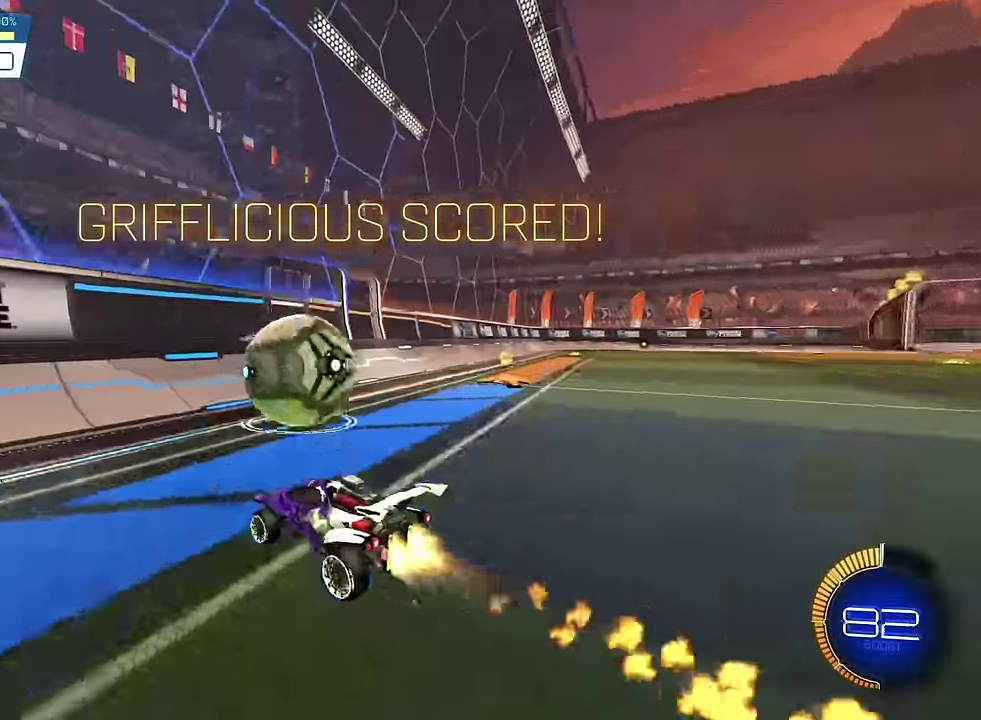
{"buttons": ["SQUARE", "R2"], "left_stick": "center", "right_stick": "center", "events": [[134, "left_stick", "right"], [234, "left_stick", "center"], [334, "left_stick", "right"], [501, "left_stick", "center"]]}